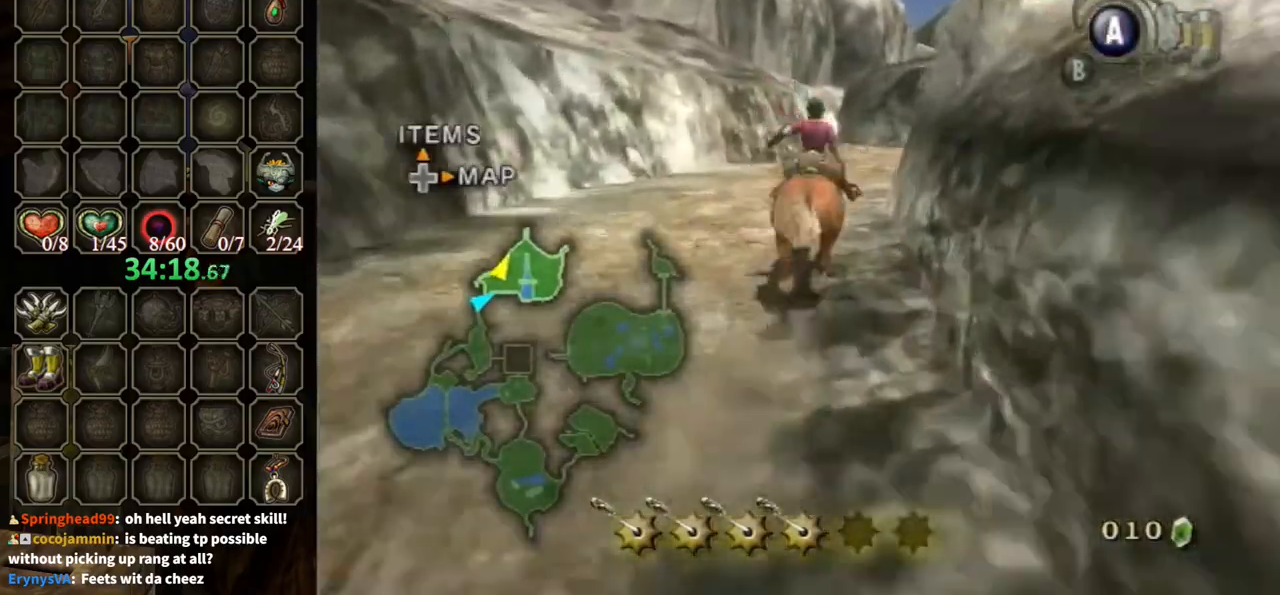
Gameplay with a controller (Nintendo layout); each line is a JSON object with the inputs held at the frame after it. "events" lists button and stick changes between this image and that frame as [ms after this image, input, new state], when the widget could be followed in between. Not read: L3 R3.
{"buttons": [], "left_stick": "up", "right_stick": "center", "events": []}
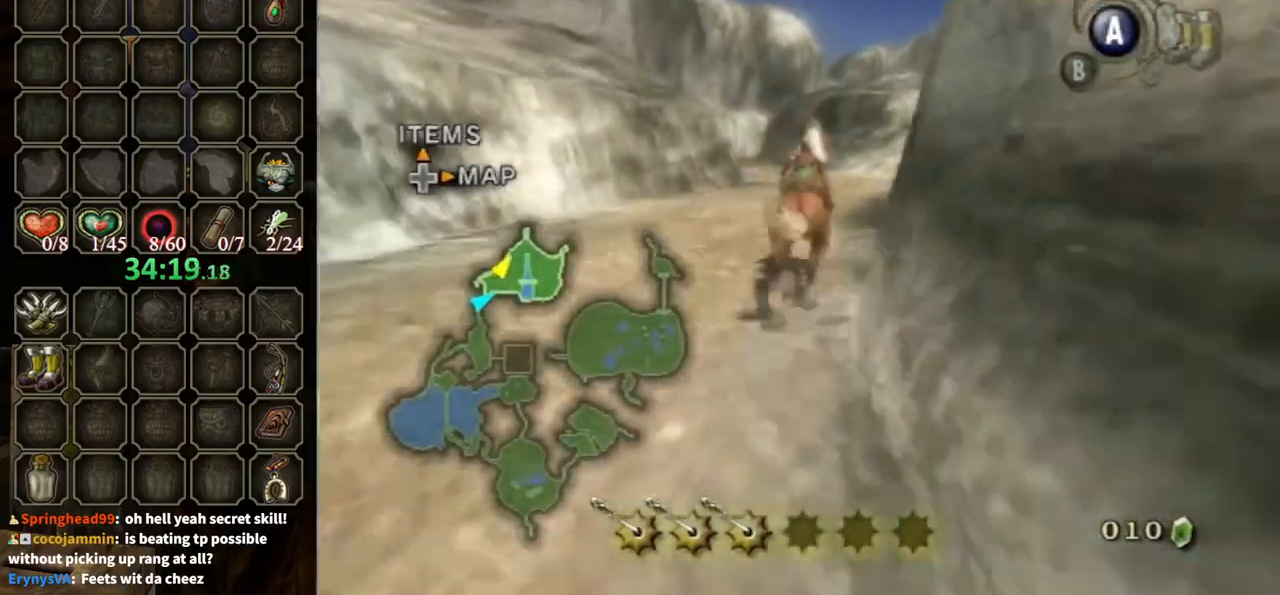
{"buttons": [], "left_stick": "up", "right_stick": "center", "events": []}
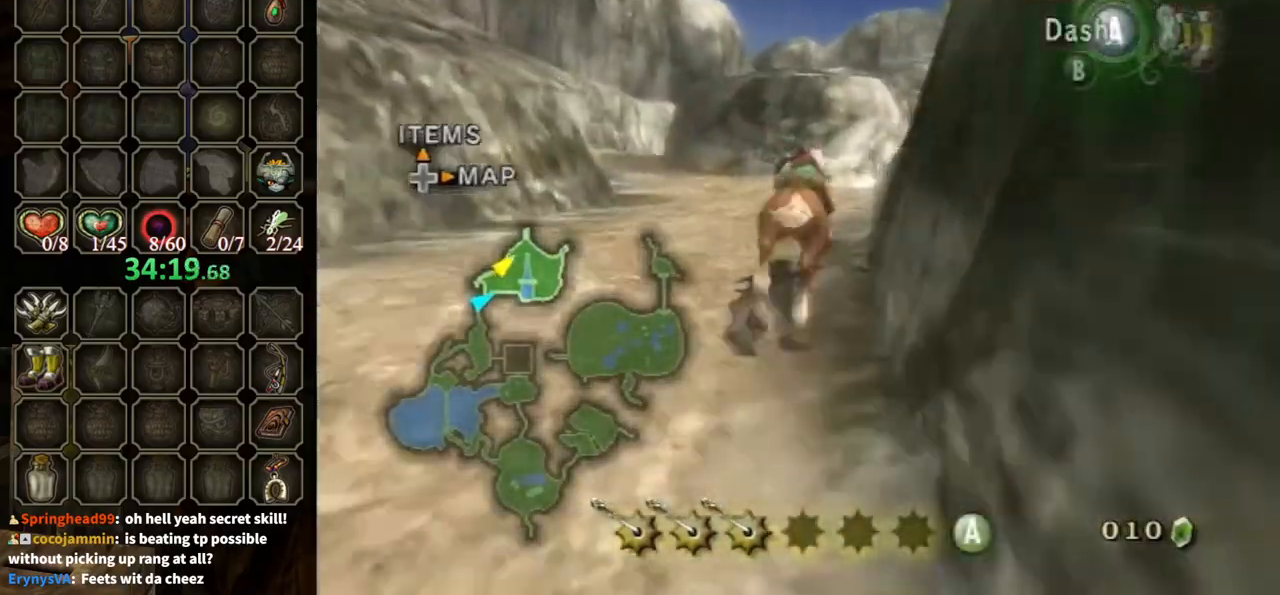
{"buttons": ["A"], "left_stick": "up", "right_stick": "center", "events": [[500, "A", "down"]]}
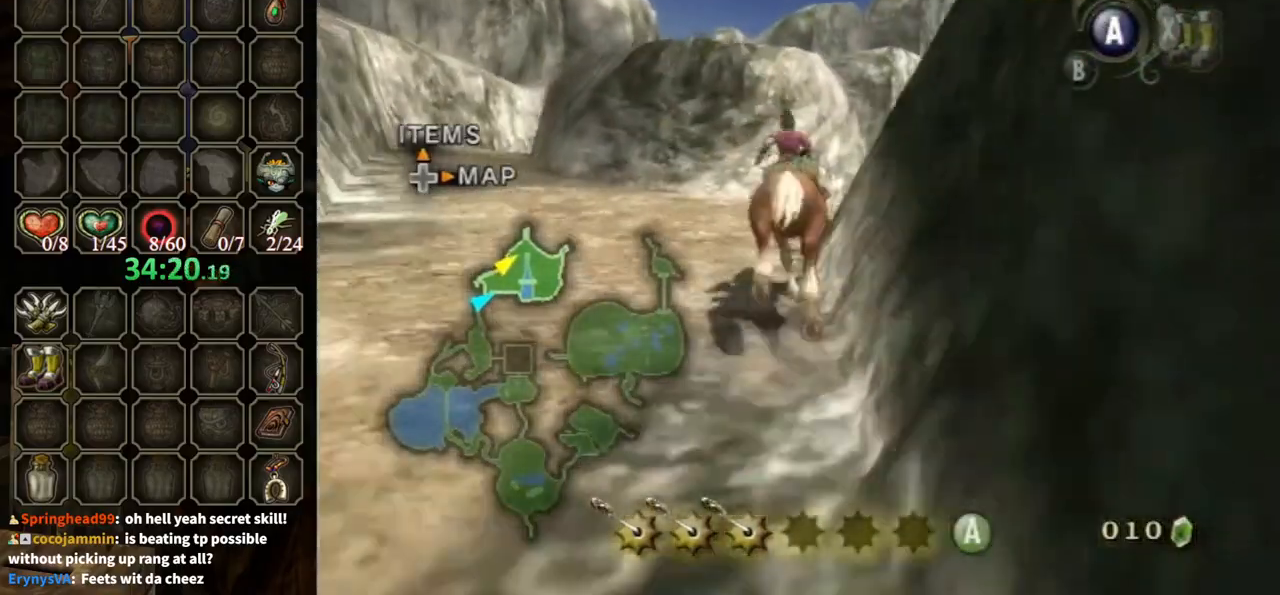
{"buttons": [], "left_stick": "up", "right_stick": "center", "events": [[133, "A", "up"]]}
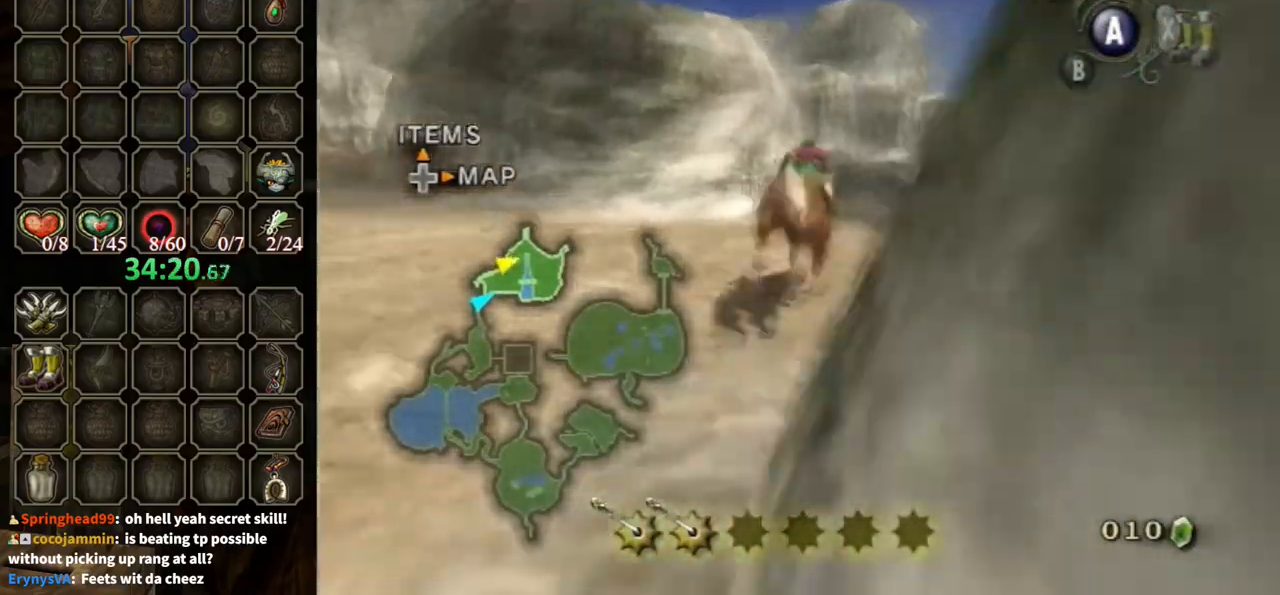
{"buttons": [], "left_stick": "up", "right_stick": "center", "events": []}
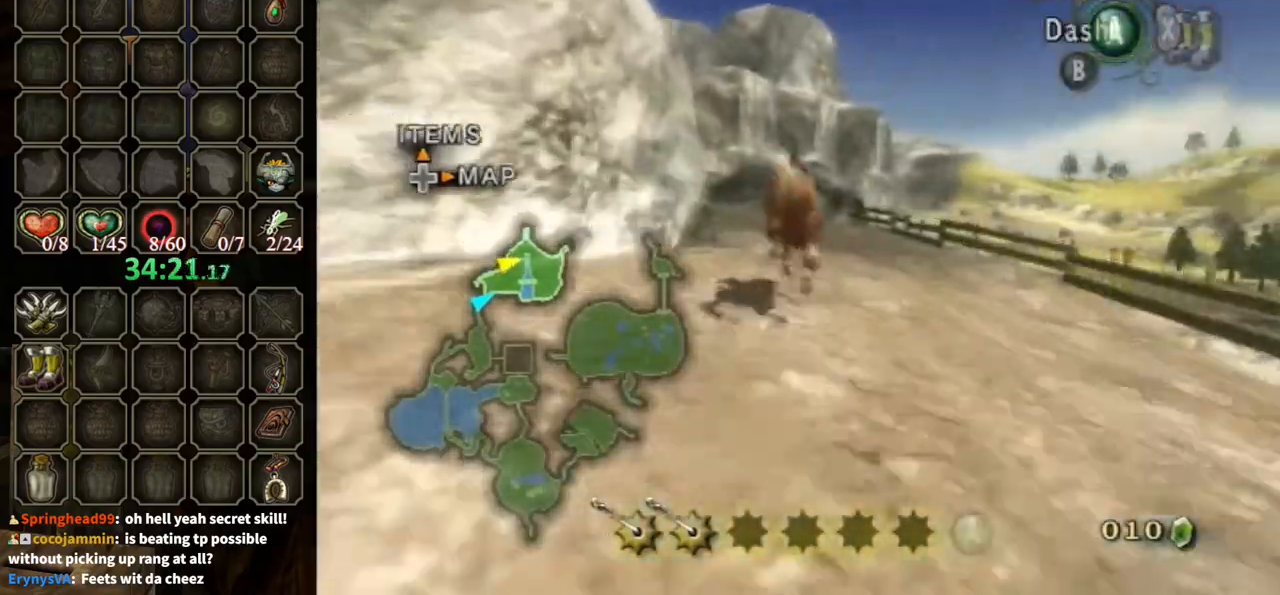
{"buttons": [], "left_stick": "up", "right_stick": "center", "events": []}
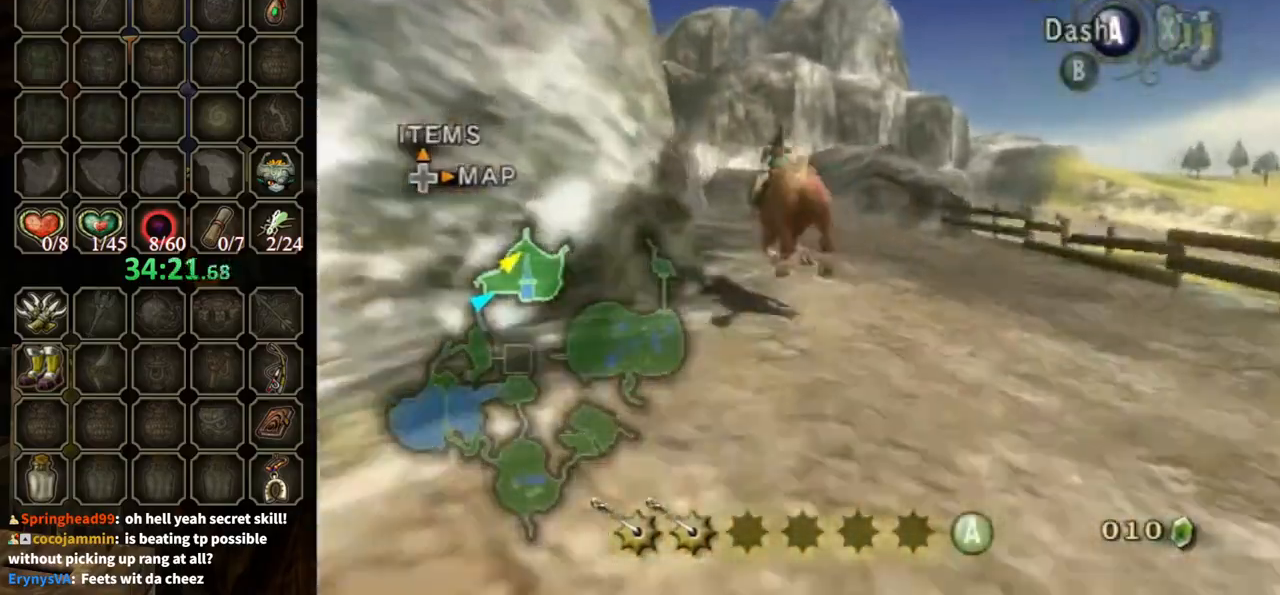
{"buttons": [], "left_stick": "up", "right_stick": "center", "events": [[233, "A", "down"], [367, "A", "up"]]}
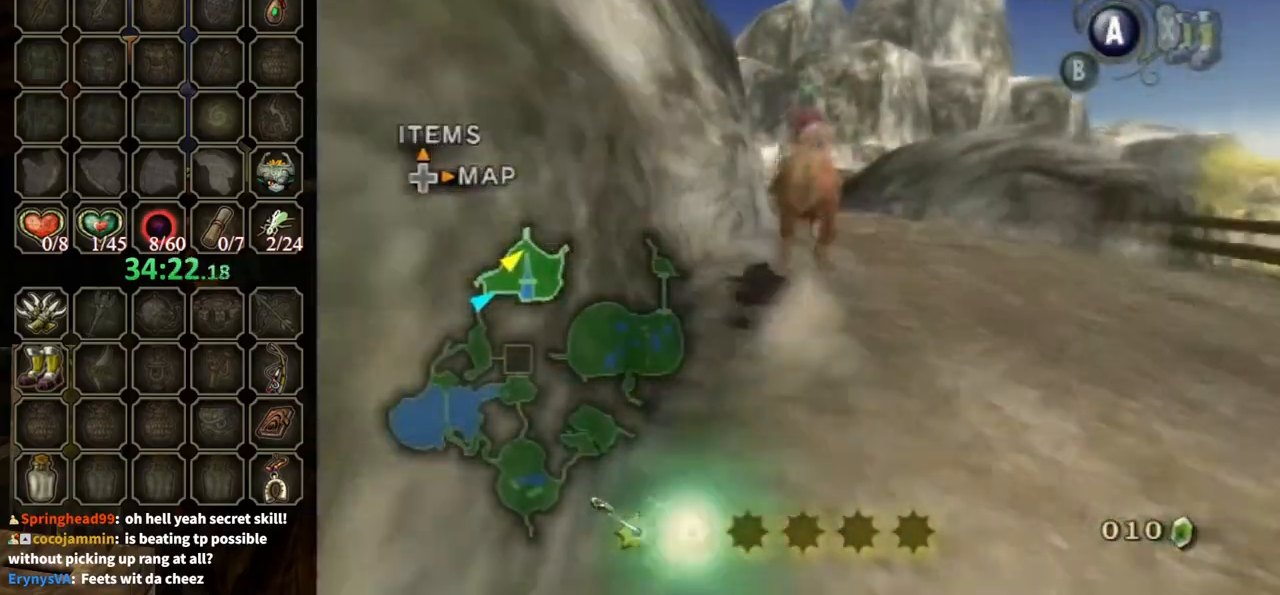
{"buttons": [], "left_stick": "up", "right_stick": "center", "events": []}
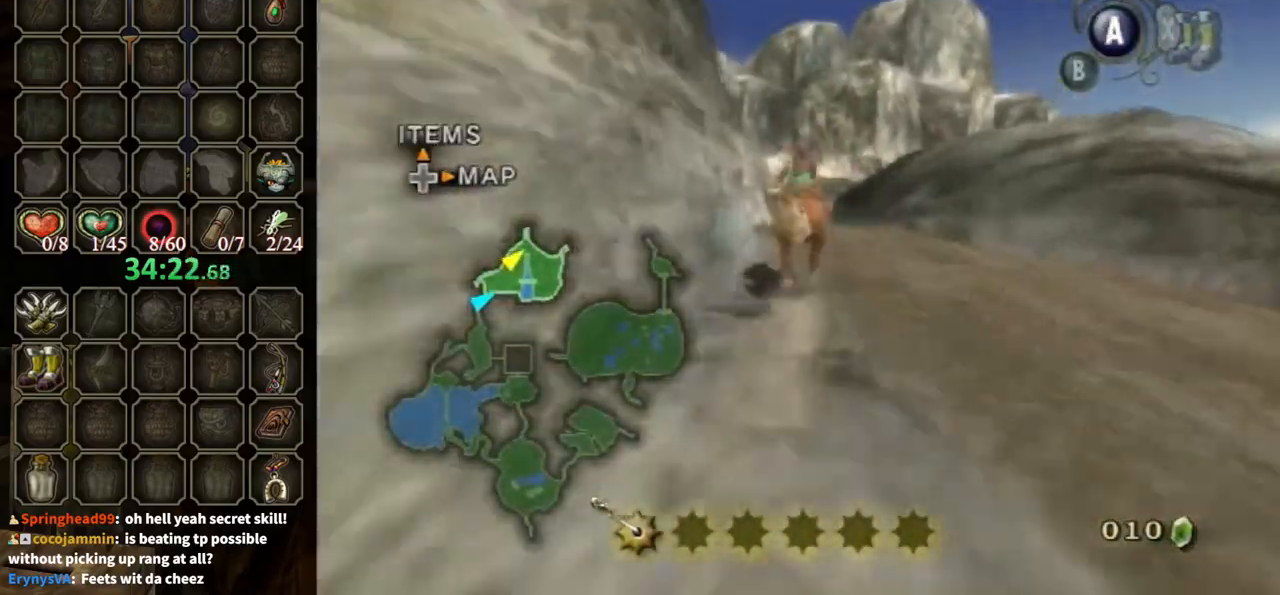
{"buttons": [], "left_stick": "up", "right_stick": "center", "events": []}
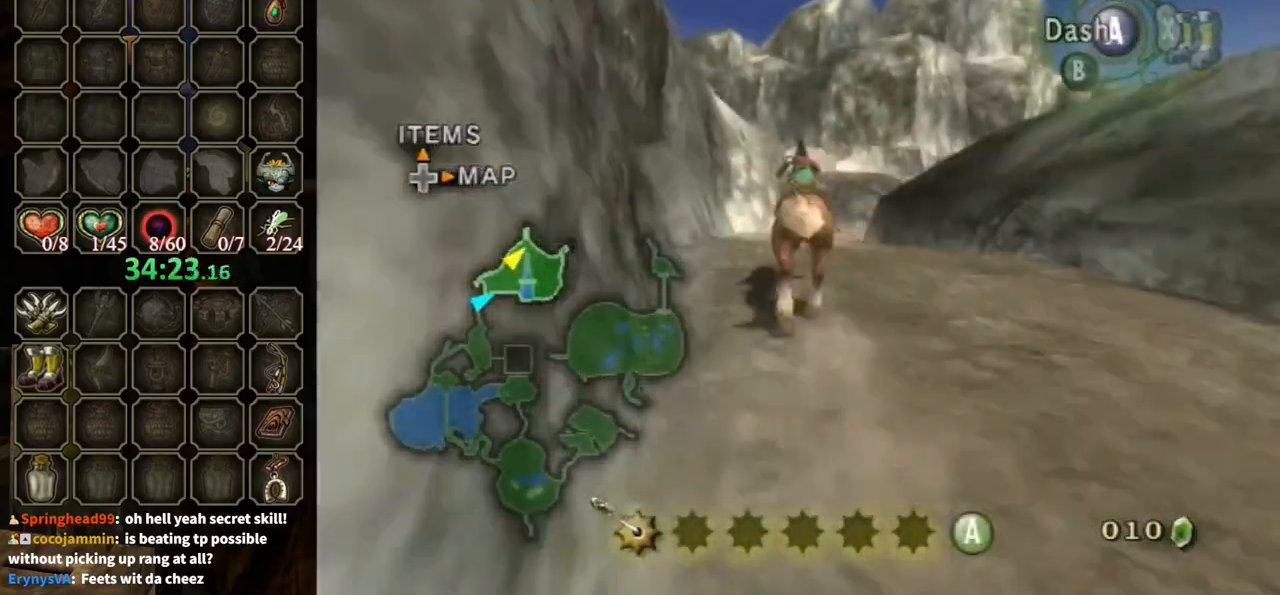
{"buttons": [], "left_stick": "up", "right_stick": "center", "events": []}
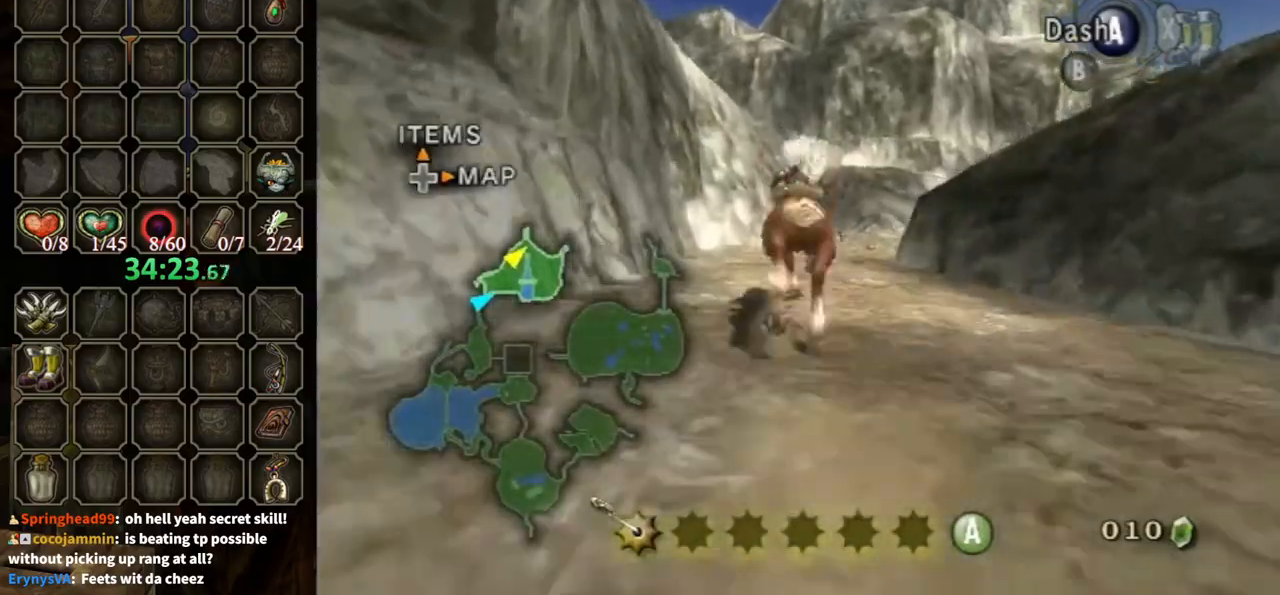
{"buttons": [], "left_stick": "up", "right_stick": "center", "events": [[67, "A", "down"], [200, "A", "up"]]}
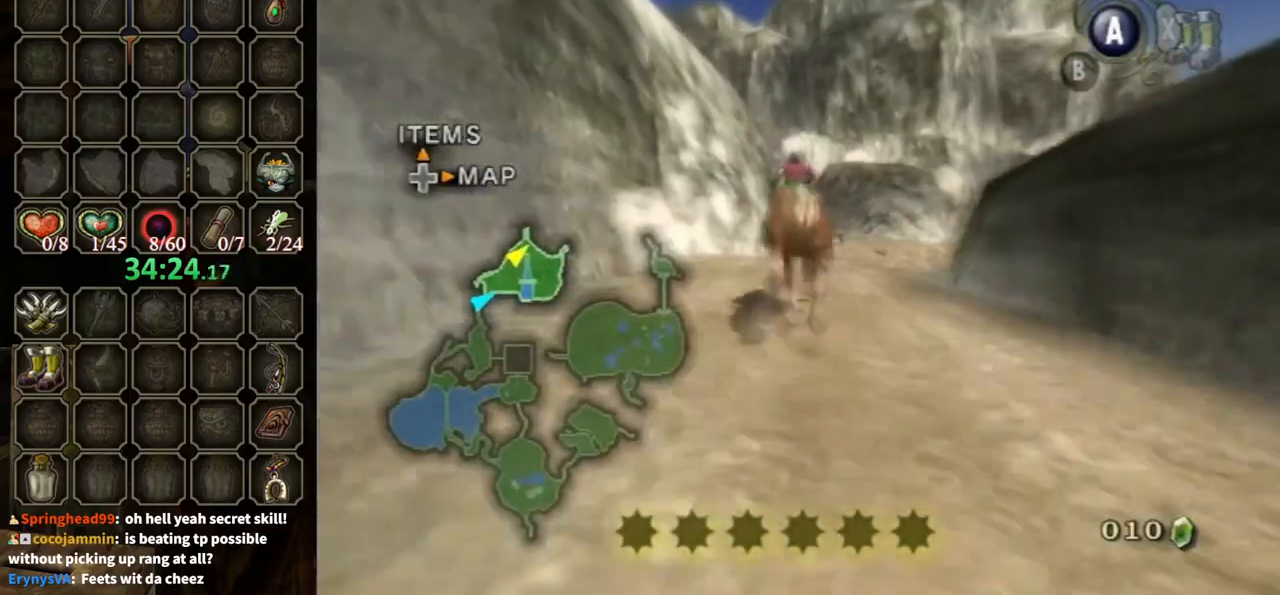
{"buttons": [], "left_stick": "up", "right_stick": "center", "events": []}
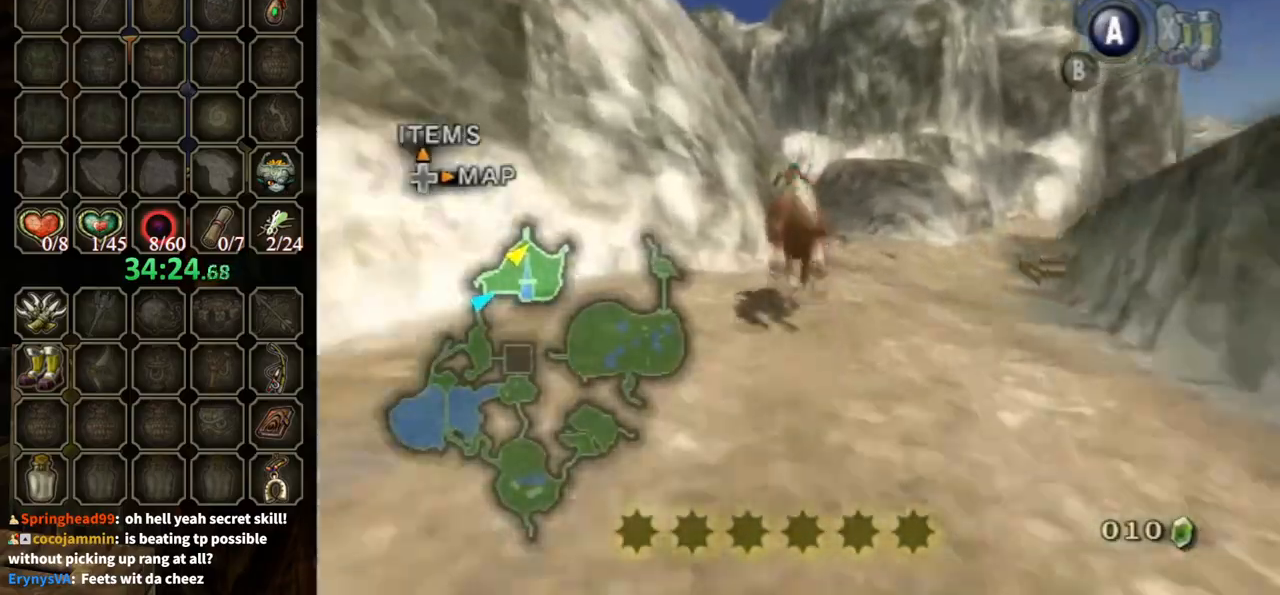
{"buttons": [], "left_stick": "up", "right_stick": "center", "events": []}
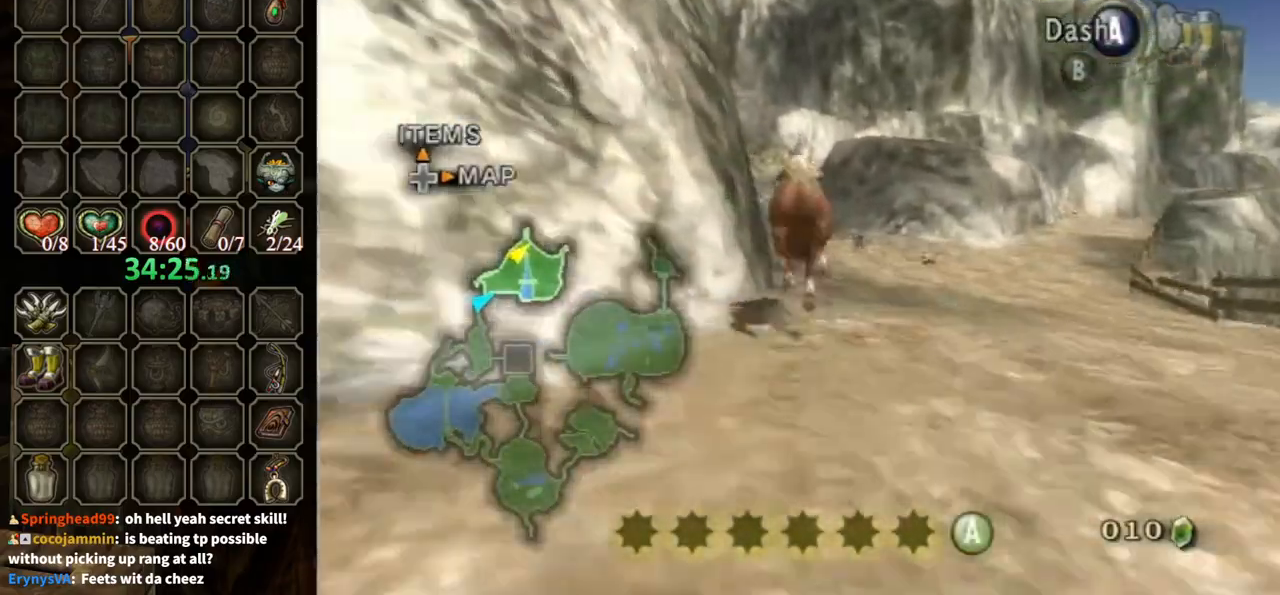
{"buttons": [], "left_stick": "up-right", "right_stick": "center", "events": [[400, "left_stick", "up-right"]]}
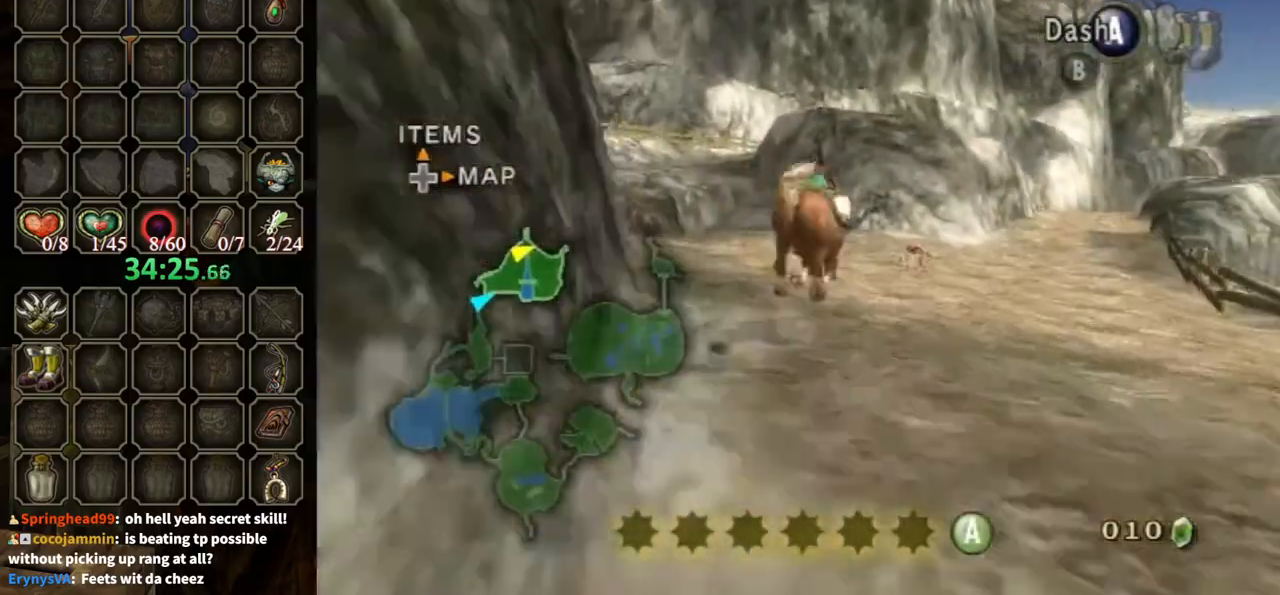
{"buttons": ["A", "R1"], "left_stick": "down", "right_stick": "center", "events": [[367, "R1", "down"], [367, "left_stick", "down"], [467, "A", "down"]]}
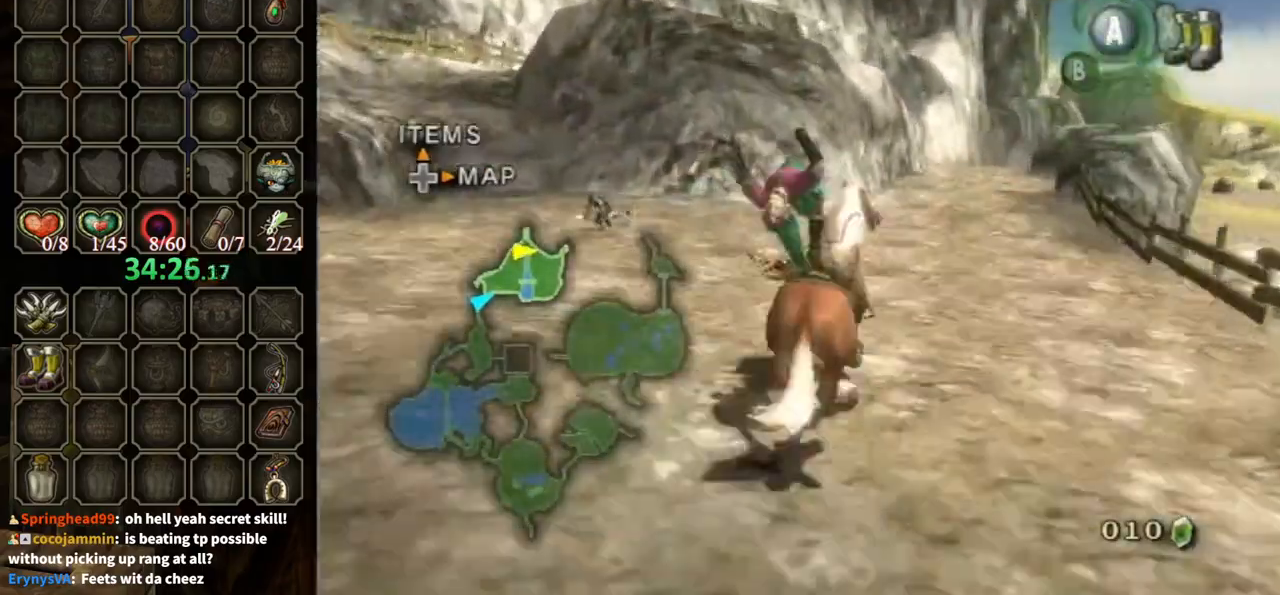
{"buttons": [], "left_stick": "up-left", "right_stick": "center", "events": [[33, "left_stick", "down-left"], [67, "A", "up"], [100, "R1", "up"], [200, "left_stick", "left"], [233, "right_stick", "down-right"], [400, "left_stick", "up-left"], [467, "right_stick", "center"]]}
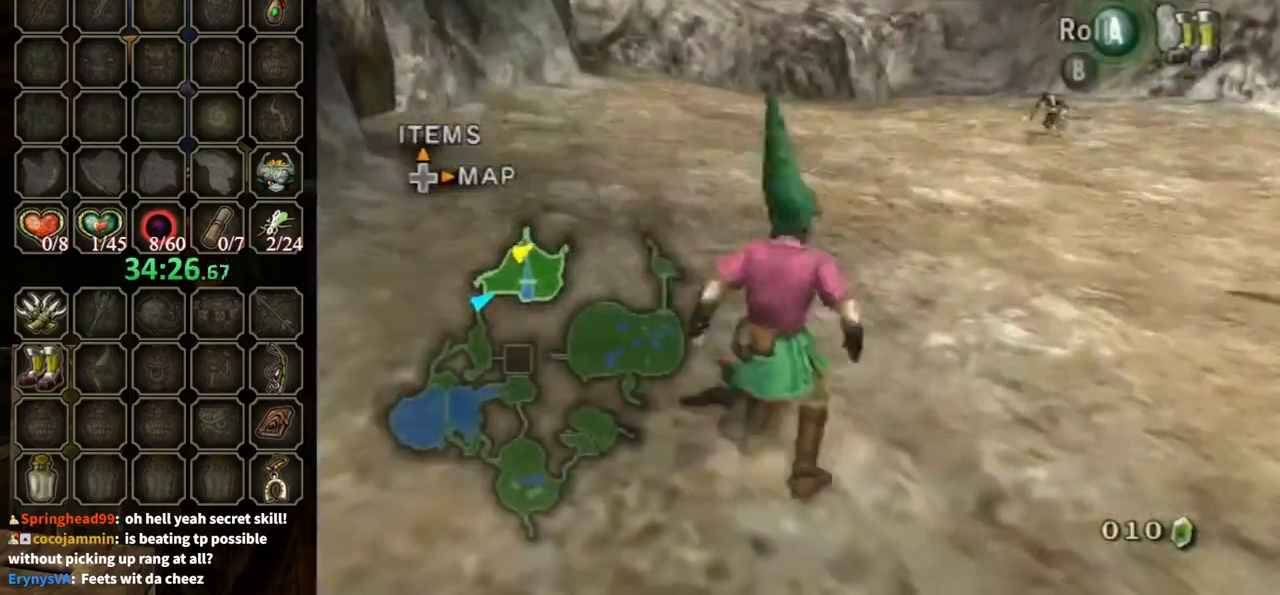
{"buttons": [], "left_stick": "down-left", "right_stick": "center", "events": [[167, "left_stick", "left"], [200, "right_stick", "up"], [300, "right_stick", "center"], [367, "left_stick", "down"], [433, "left_stick", "down-left"]]}
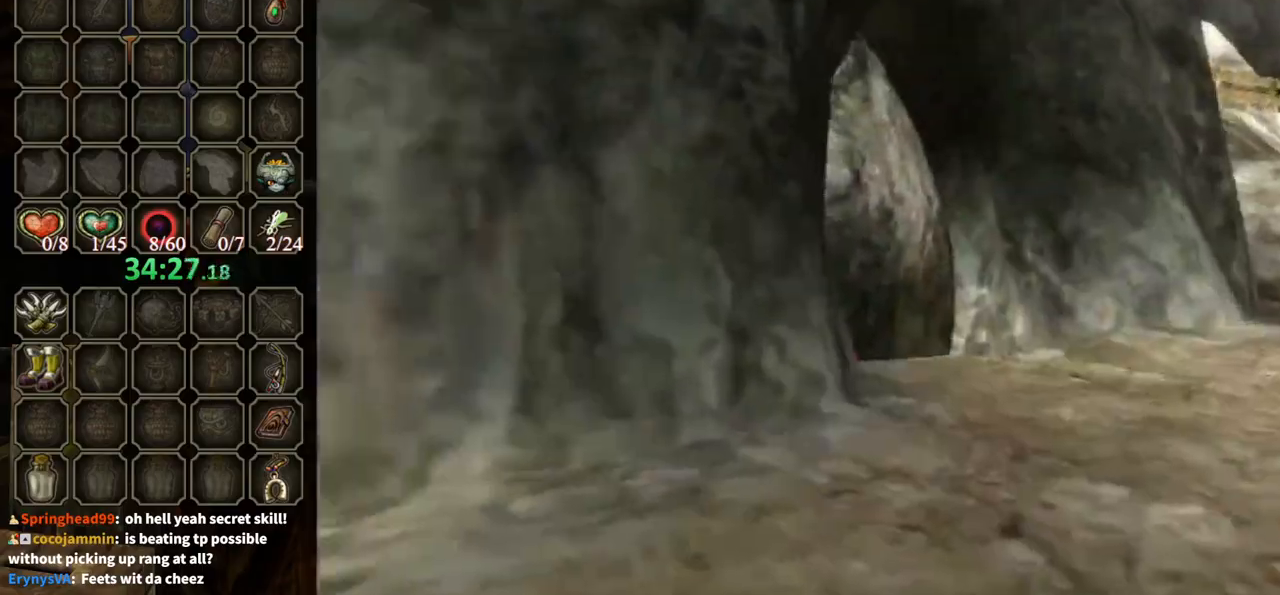
{"buttons": [], "left_stick": "down", "right_stick": "center", "events": [[100, "left_stick", "down"]]}
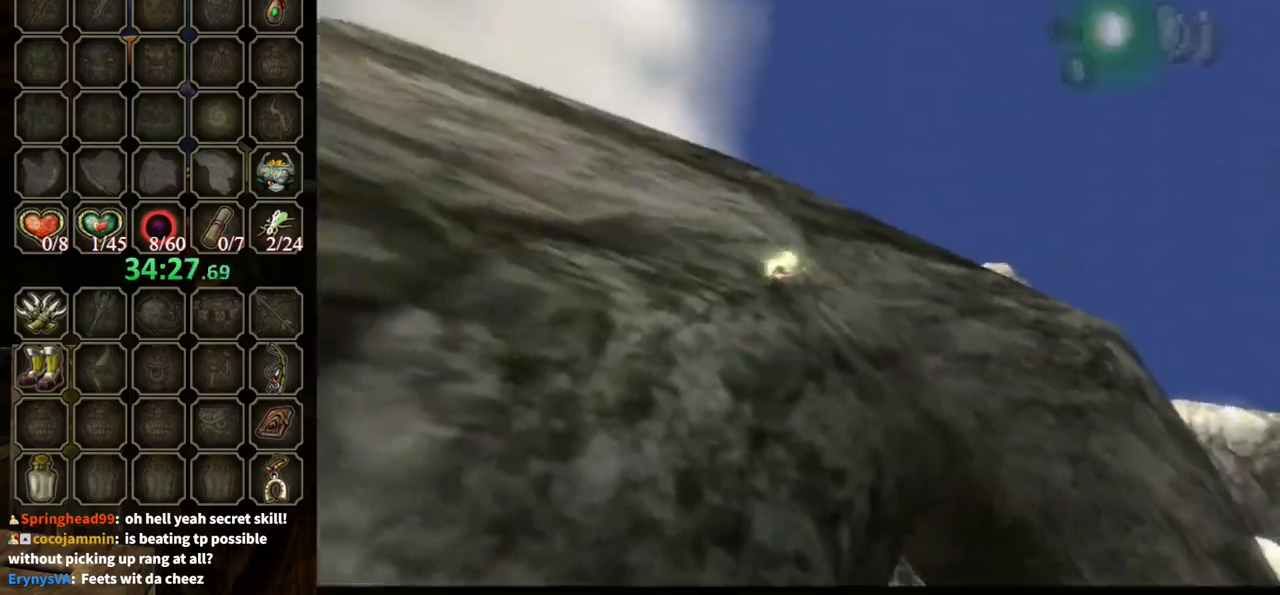
{"buttons": ["Y"], "left_stick": "center", "right_stick": "center", "events": [[67, "Y", "down"], [67, "left_stick", "center"]]}
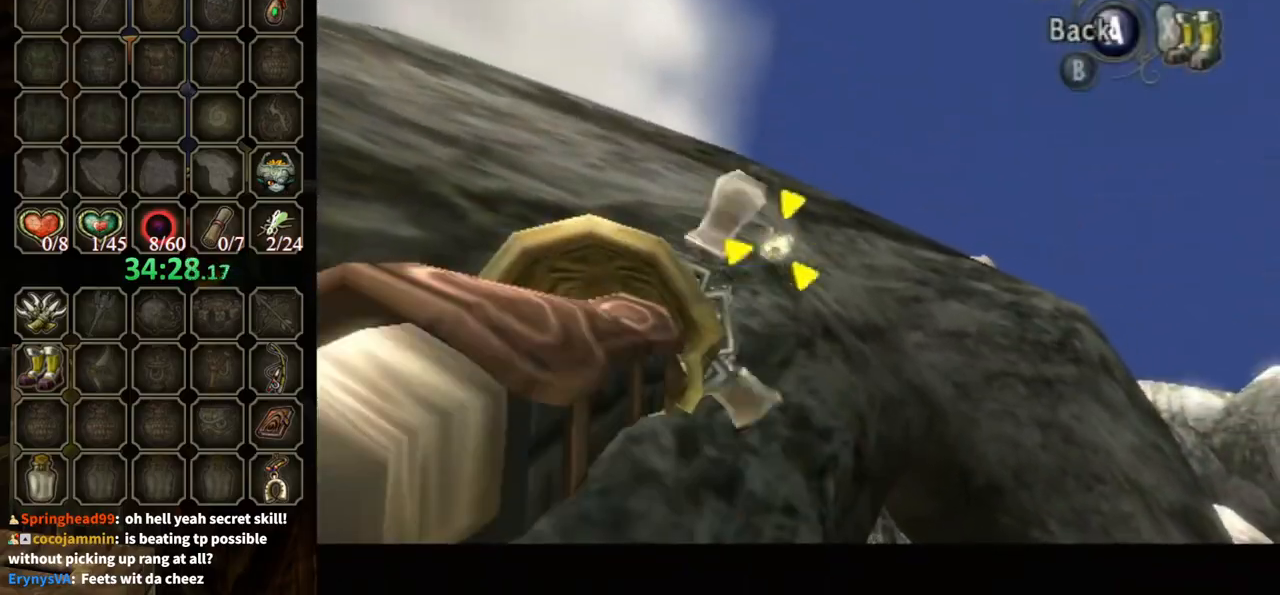
{"buttons": [], "left_stick": "center", "right_stick": "center", "events": [[33, "Y", "up"]]}
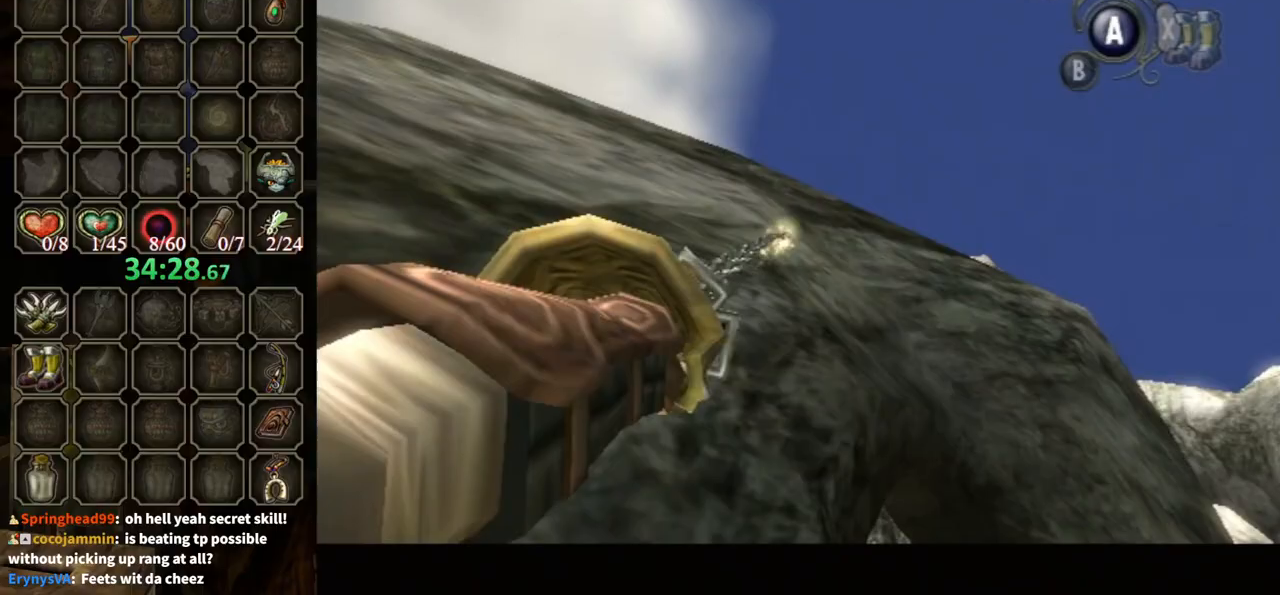
{"buttons": [], "left_stick": "center", "right_stick": "center", "events": []}
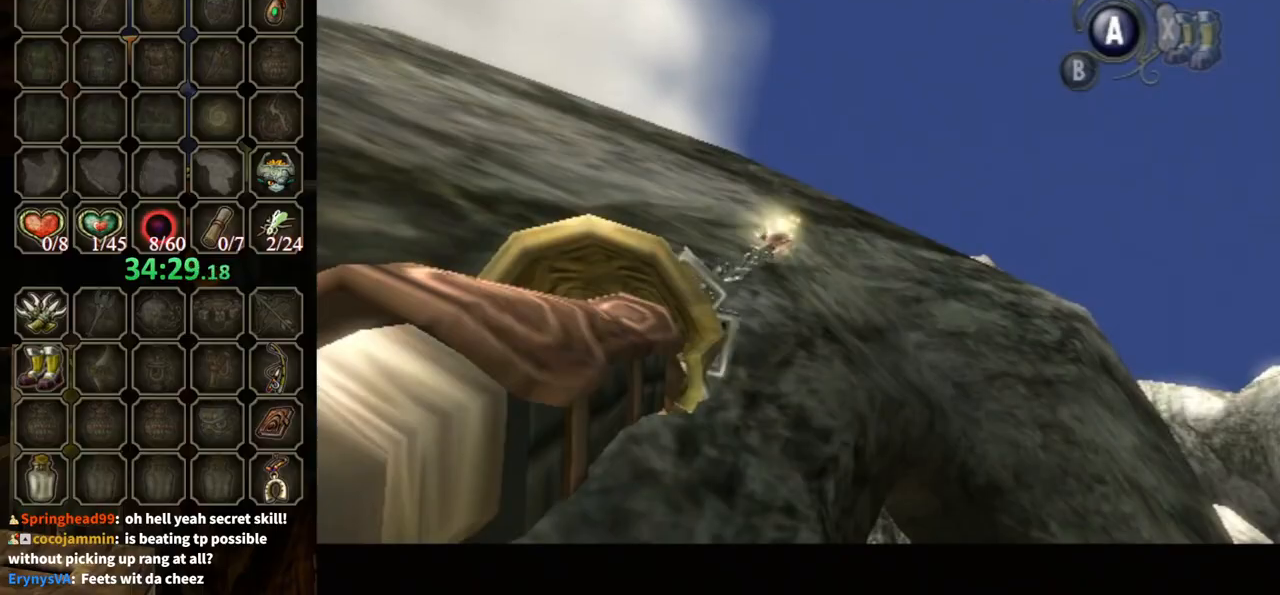
{"buttons": ["B"], "left_stick": "down", "right_stick": "center", "events": [[433, "B", "down"], [467, "left_stick", "down"]]}
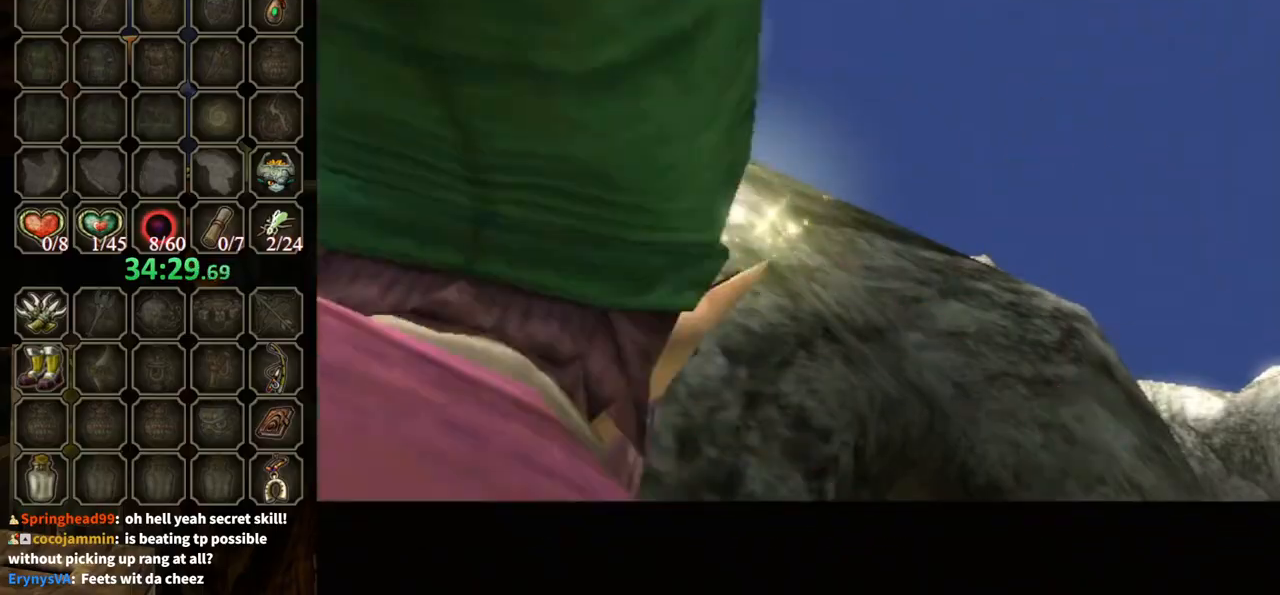
{"buttons": ["B"], "left_stick": "down", "right_stick": "center", "events": [[33, "left_stick", "down-right"], [367, "left_stick", "down"]]}
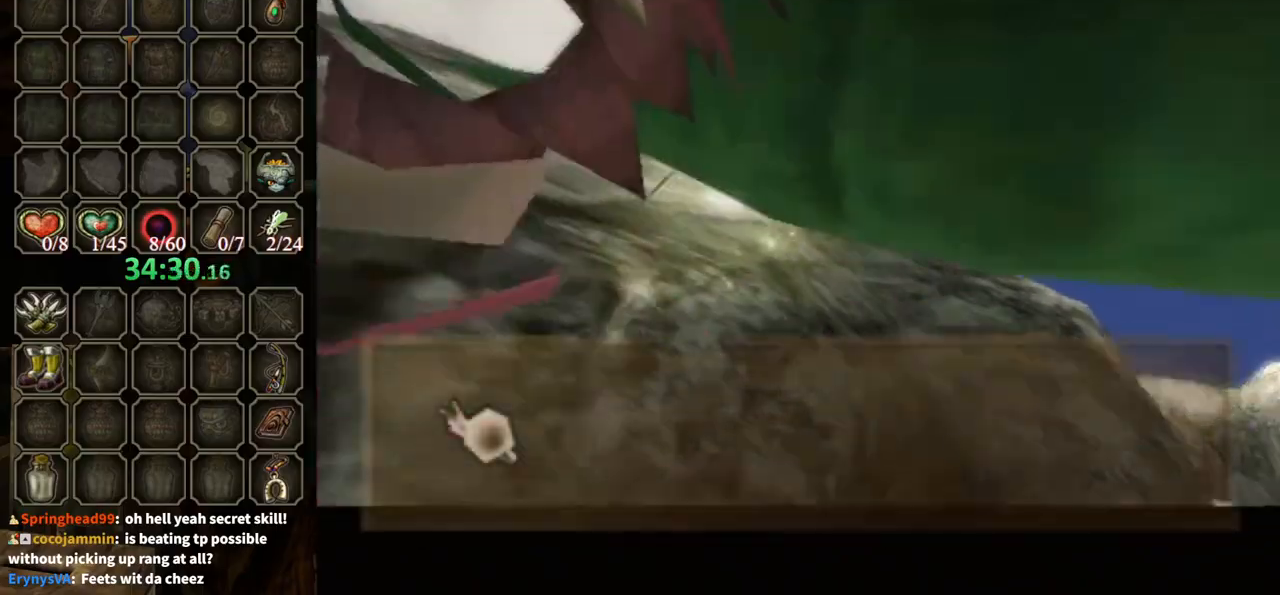
{"buttons": ["B"], "left_stick": "down", "right_stick": "center", "events": []}
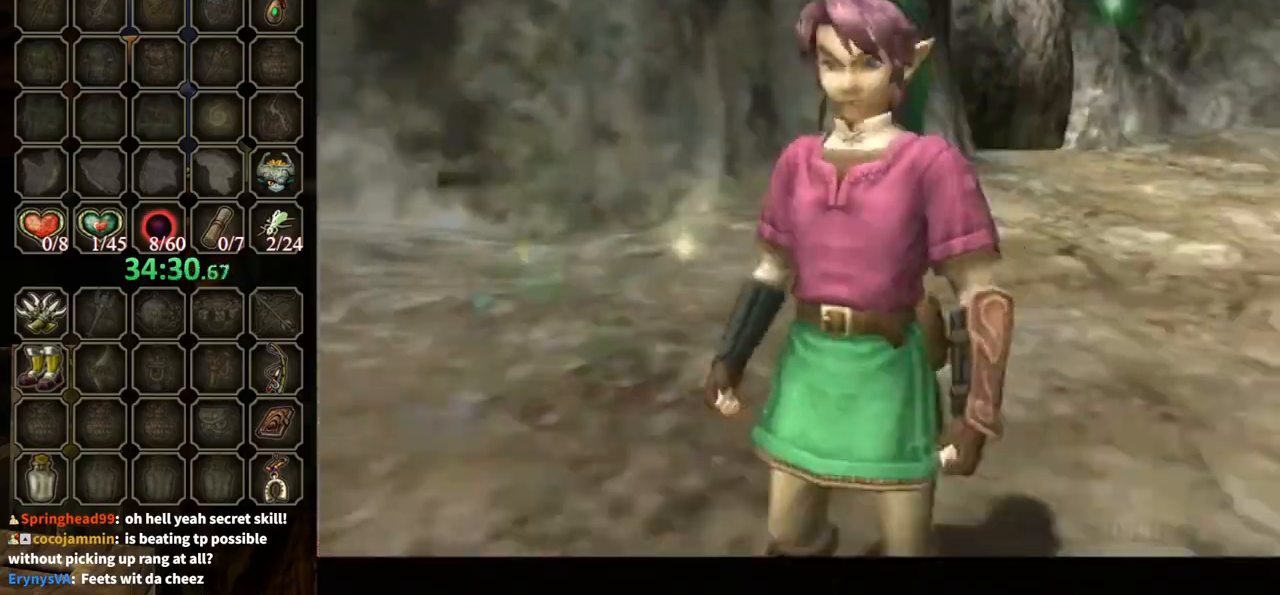
{"buttons": [], "left_stick": "right", "right_stick": "left", "events": [[100, "B", "up"], [267, "left_stick", "down-right"], [267, "right_stick", "left"], [467, "left_stick", "right"]]}
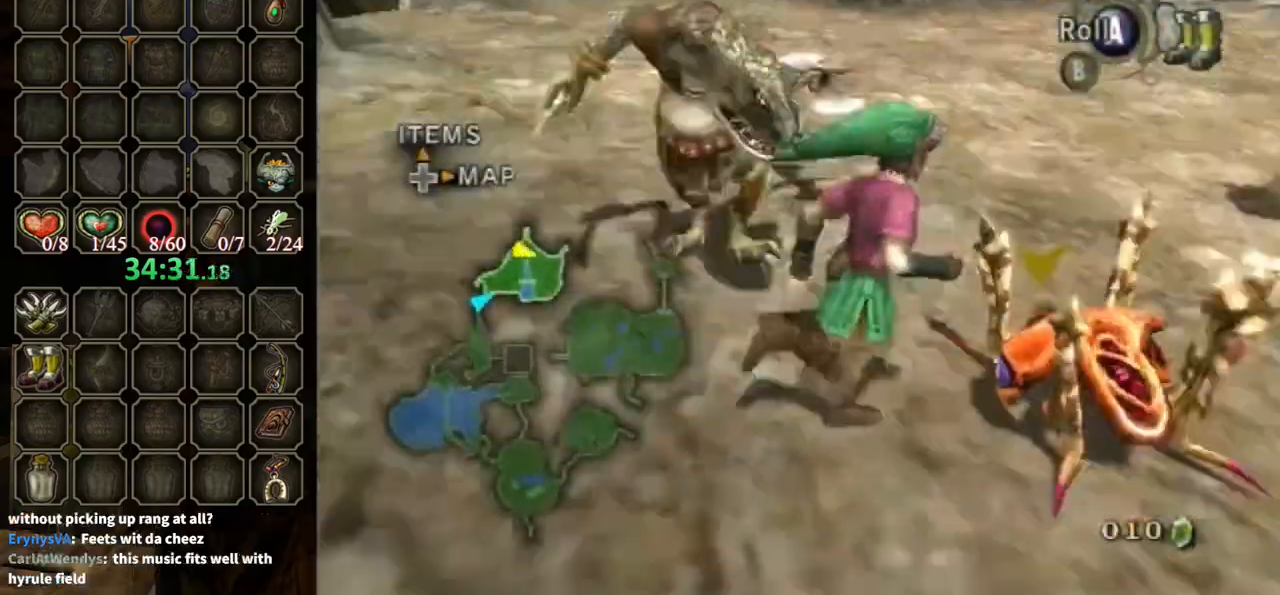
{"buttons": [], "left_stick": "up", "right_stick": "center", "events": [[100, "left_stick", "up-right"], [233, "right_stick", "center"], [300, "left_stick", "up"]]}
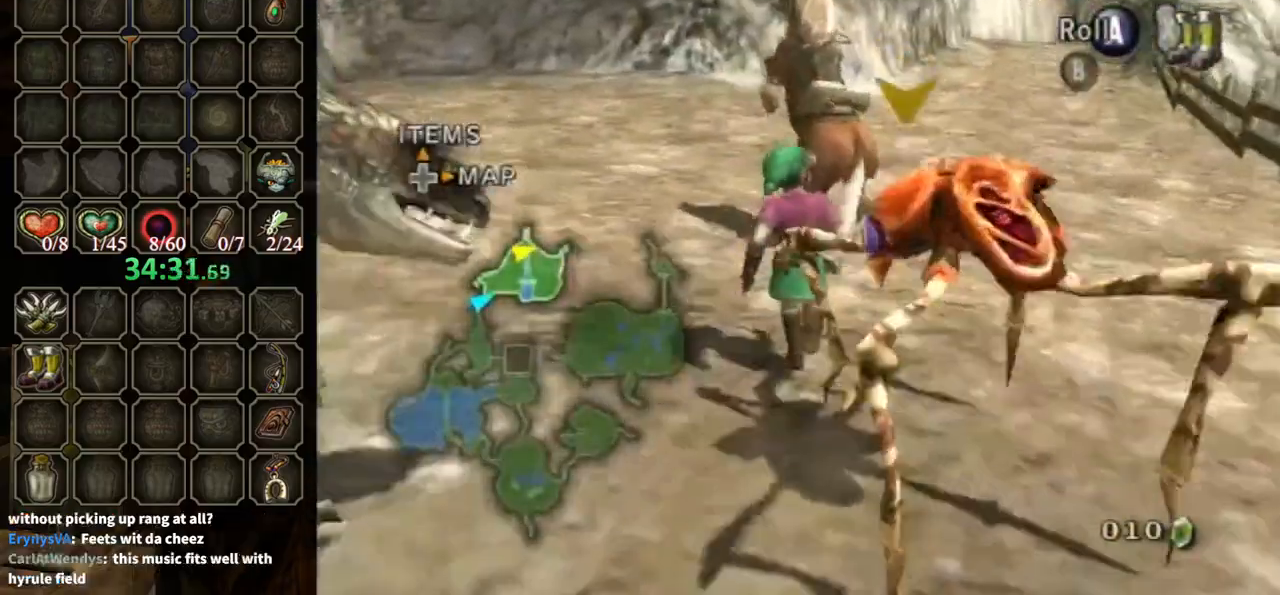
{"buttons": [], "left_stick": "up", "right_stick": "center", "events": []}
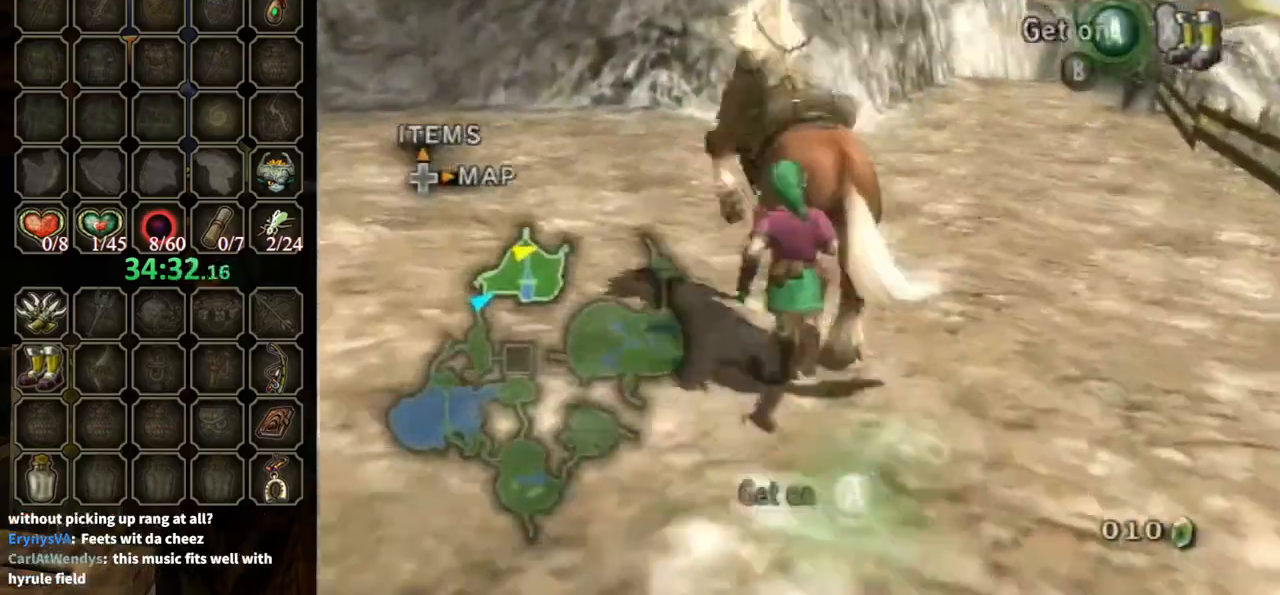
{"buttons": [], "left_stick": "center", "right_stick": "center", "events": [[133, "A", "down"], [133, "left_stick", "center"], [267, "A", "up"], [333, "A", "down"], [367, "A", "up"], [400, "A", "down"], [467, "A", "up"]]}
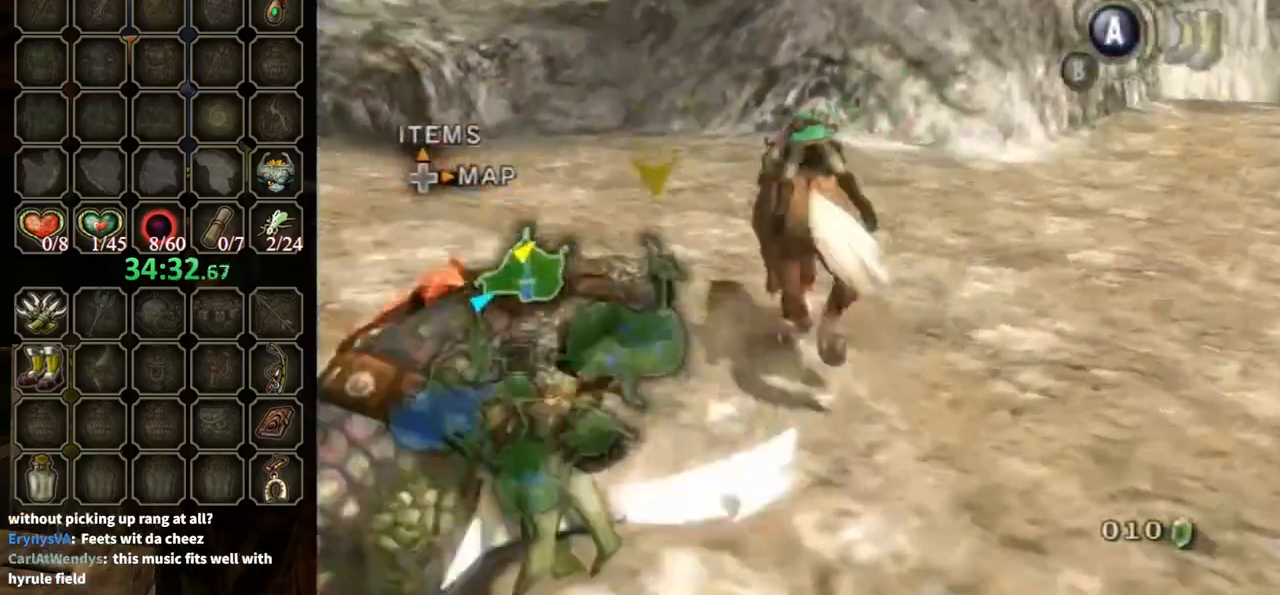
{"buttons": [], "left_stick": "right", "right_stick": "center", "events": [[33, "left_stick", "right"]]}
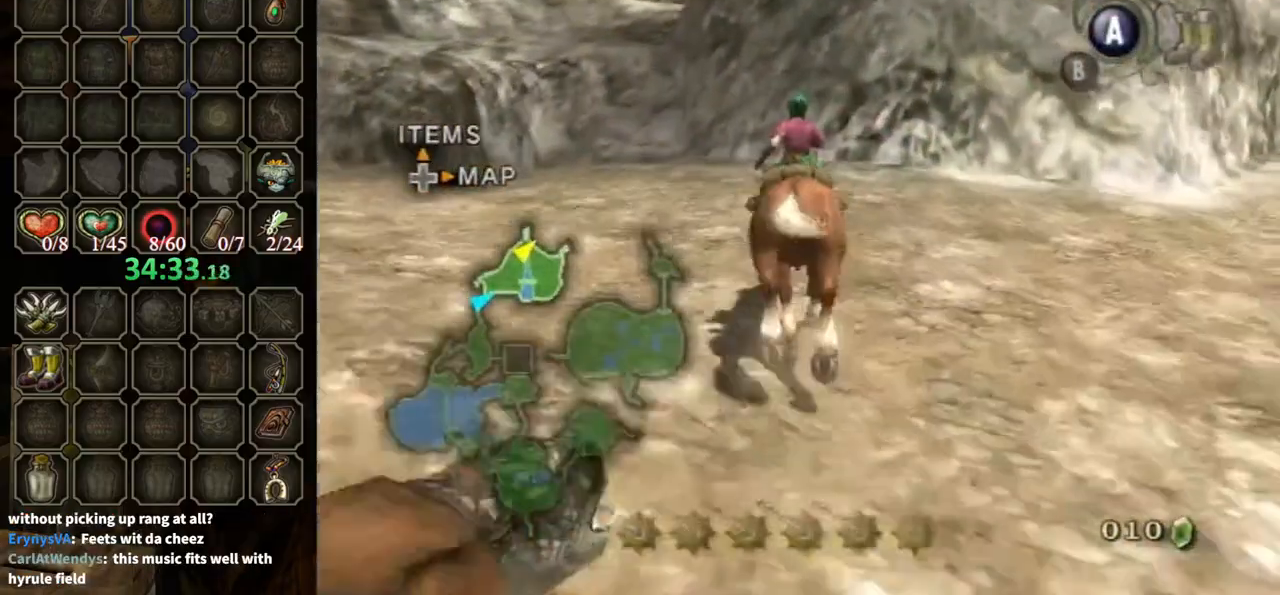
{"buttons": [], "left_stick": "right", "right_stick": "center", "events": []}